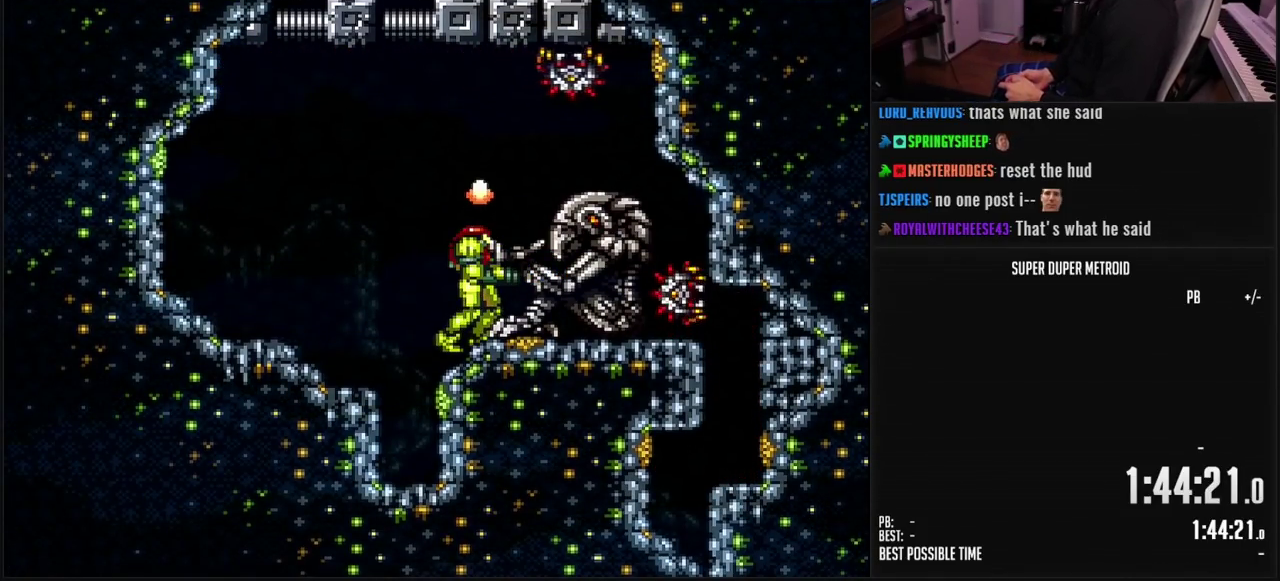
Gameplay with a controller (Nintendo layout); each line is a JSON object with the inputs held at the frame after it. "events" lists button and stick changes between this image and that frame as [ms after this image, input, new state], when the widget could be followed in between. Not read: L3 R3 left_stick.
{"buttons": ["A"], "events": [[233, "A", "down"]]}
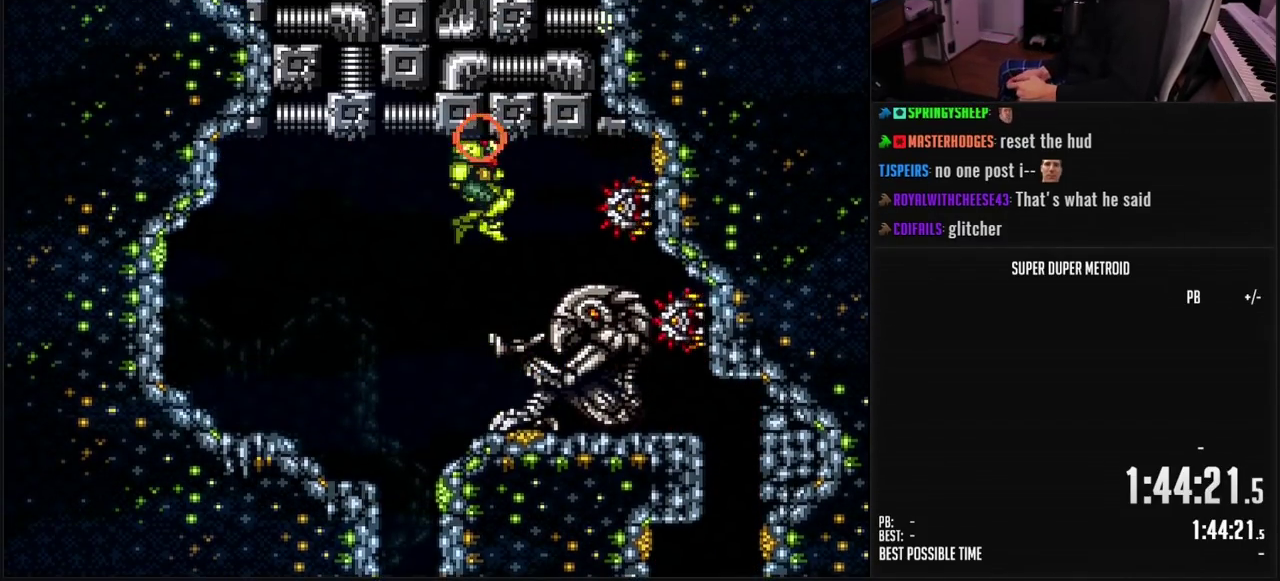
{"buttons": ["X"], "events": [[100, "A", "up"], [333, "X", "down"], [417, "X", "up"], [483, "X", "down"]]}
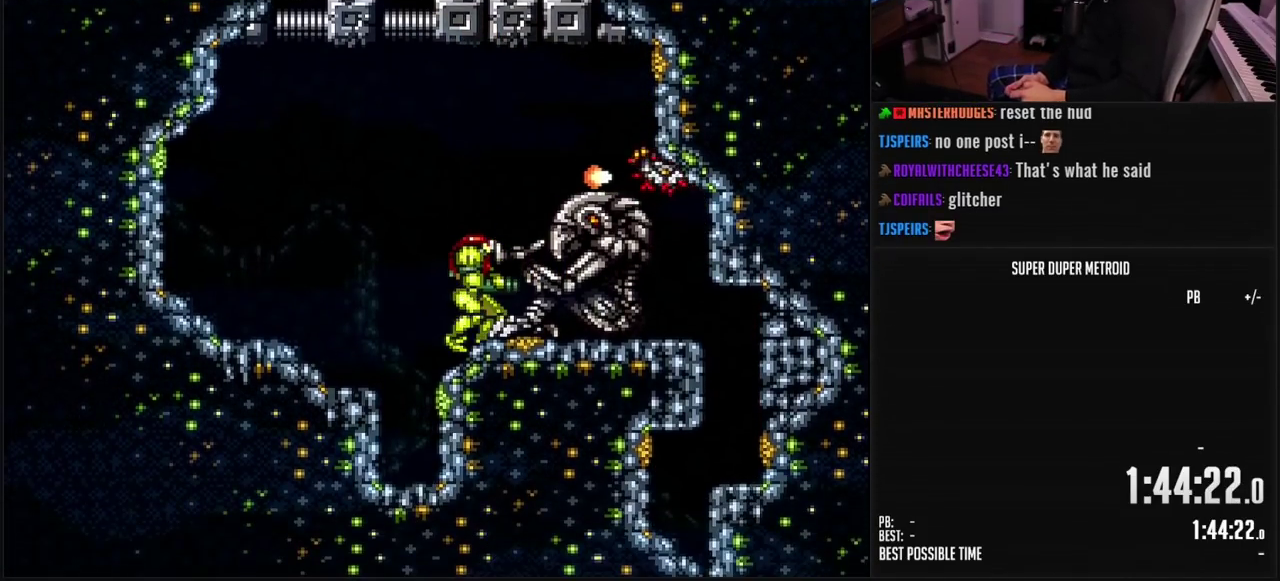
{"buttons": ["A", "DPAD_DOWN", "DPAD_RIGHT"], "events": [[50, "X", "up"], [100, "X", "down"], [167, "X", "up"], [250, "A", "down"], [333, "DPAD_DOWN", "down"], [383, "DPAD_DOWN", "up"], [433, "DPAD_DOWN", "down"], [467, "DPAD_RIGHT", "down"]]}
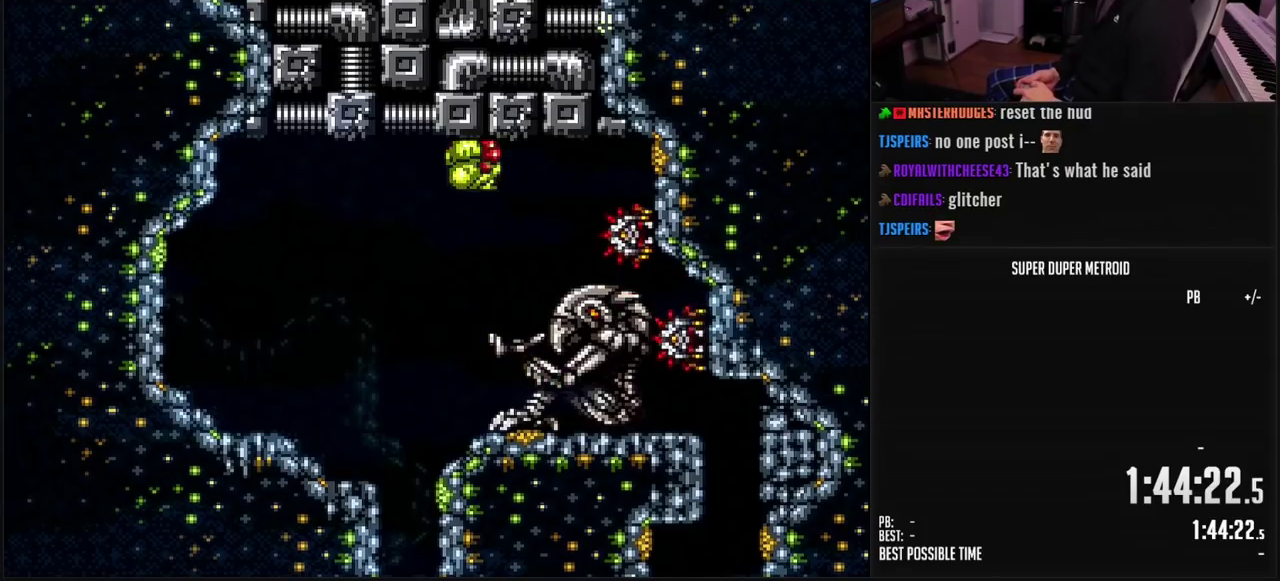
{"buttons": ["X"], "events": [[50, "DPAD_DOWN", "up"], [150, "X", "down"], [183, "A", "up"], [250, "X", "up"], [267, "DPAD_RIGHT", "up"], [317, "X", "down"]]}
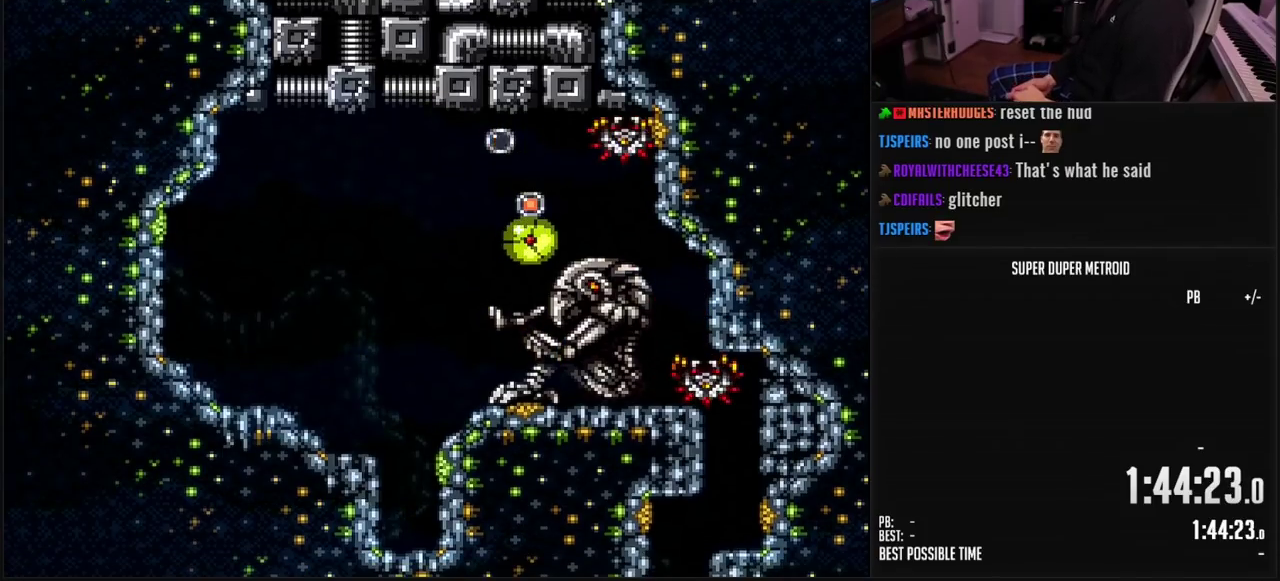
{"buttons": [], "events": [[400, "X", "up"]]}
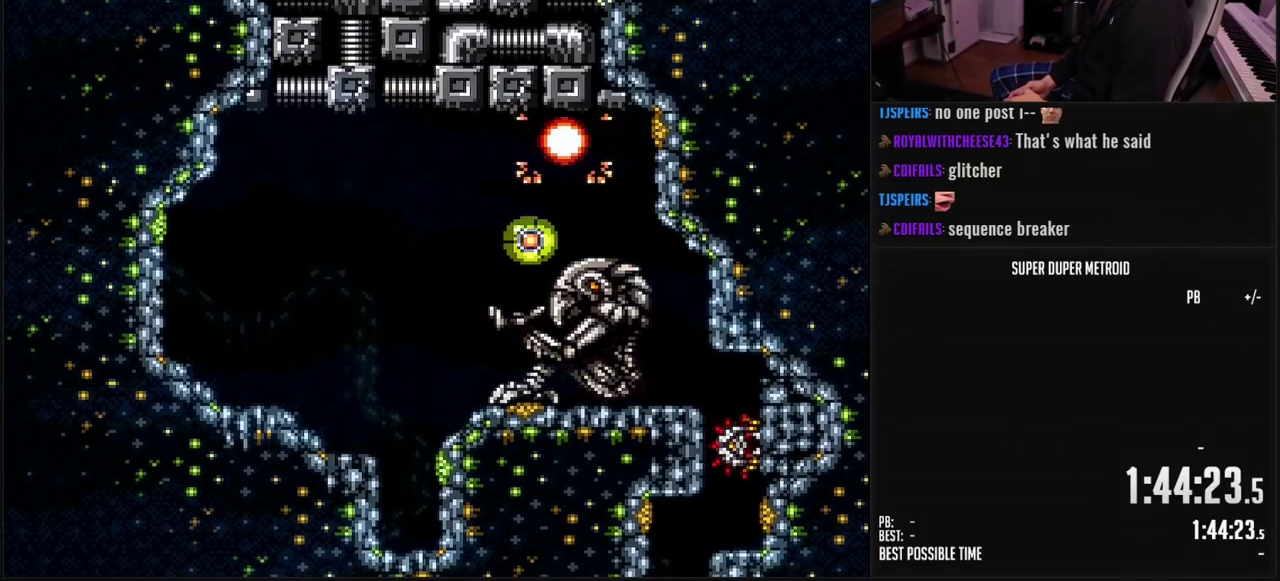
{"buttons": ["X", "DPAD_LEFT"], "events": [[50, "DPAD_RIGHT", "down"], [50, "X", "down"], [117, "X", "up"], [183, "X", "down"], [267, "DPAD_RIGHT", "up"], [333, "X", "up"], [383, "DPAD_LEFT", "down"], [483, "X", "down"]]}
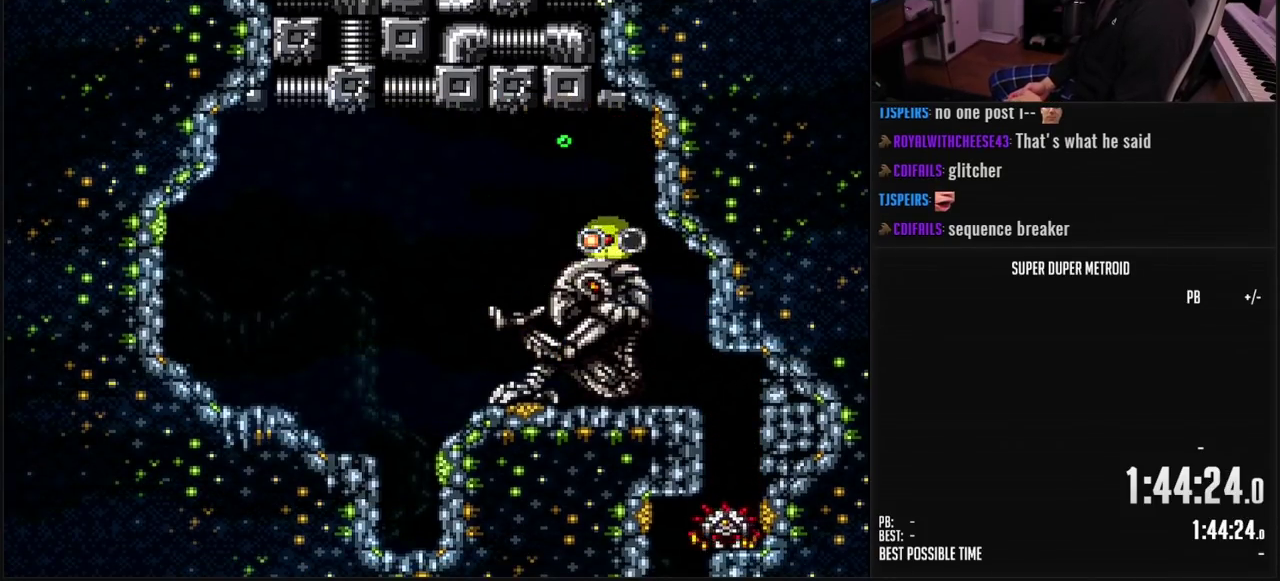
{"buttons": ["X"], "events": [[67, "X", "up"], [100, "DPAD_LEFT", "up"], [133, "X", "down"], [183, "X", "up"], [433, "X", "down"]]}
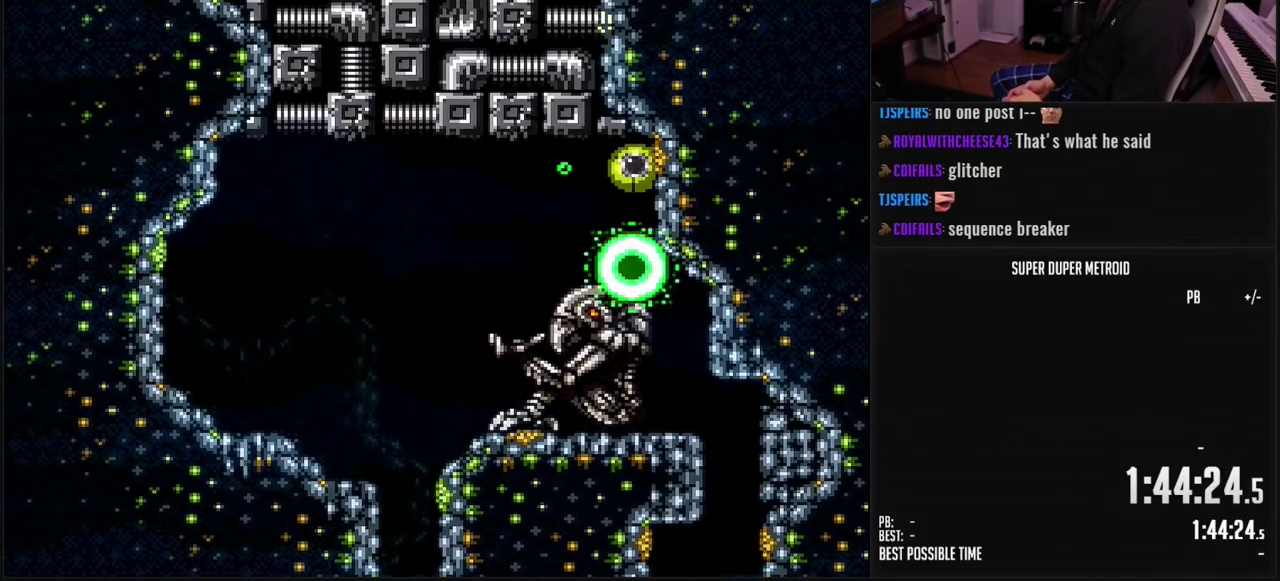
{"buttons": ["X"], "events": [[217, "X", "up"], [233, "DPAD_LEFT", "down"], [333, "X", "down"], [383, "X", "up"], [467, "X", "down"], [483, "DPAD_LEFT", "up"]]}
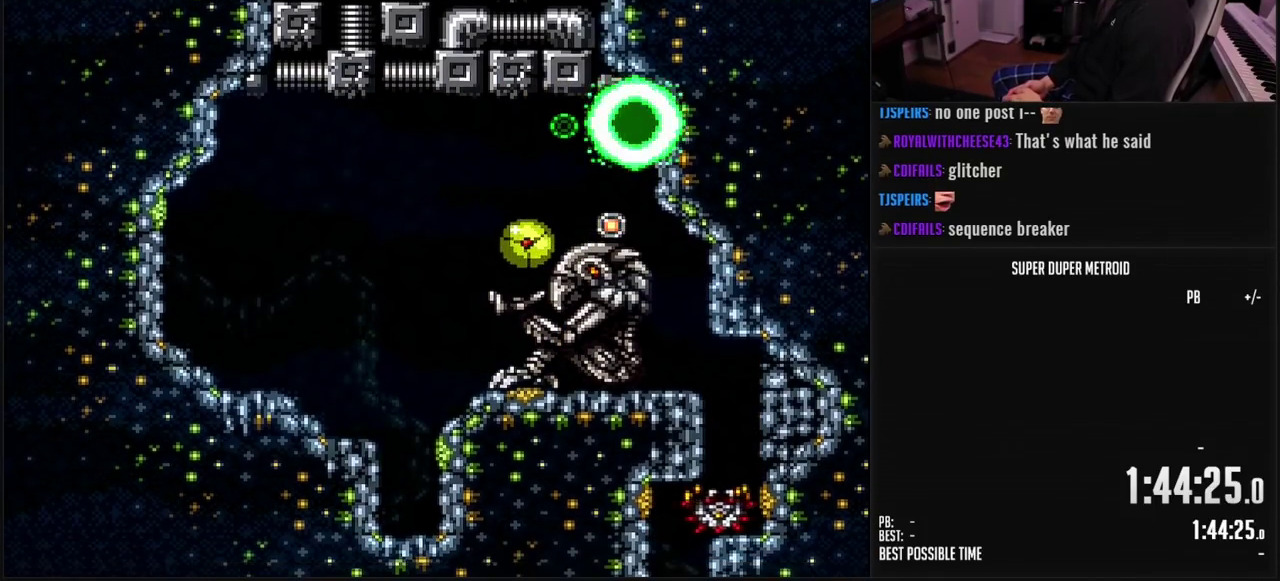
{"buttons": ["X"], "events": [[50, "X", "up"], [133, "X", "down"], [217, "X", "up"], [300, "X", "down"], [383, "X", "up"], [467, "X", "down"]]}
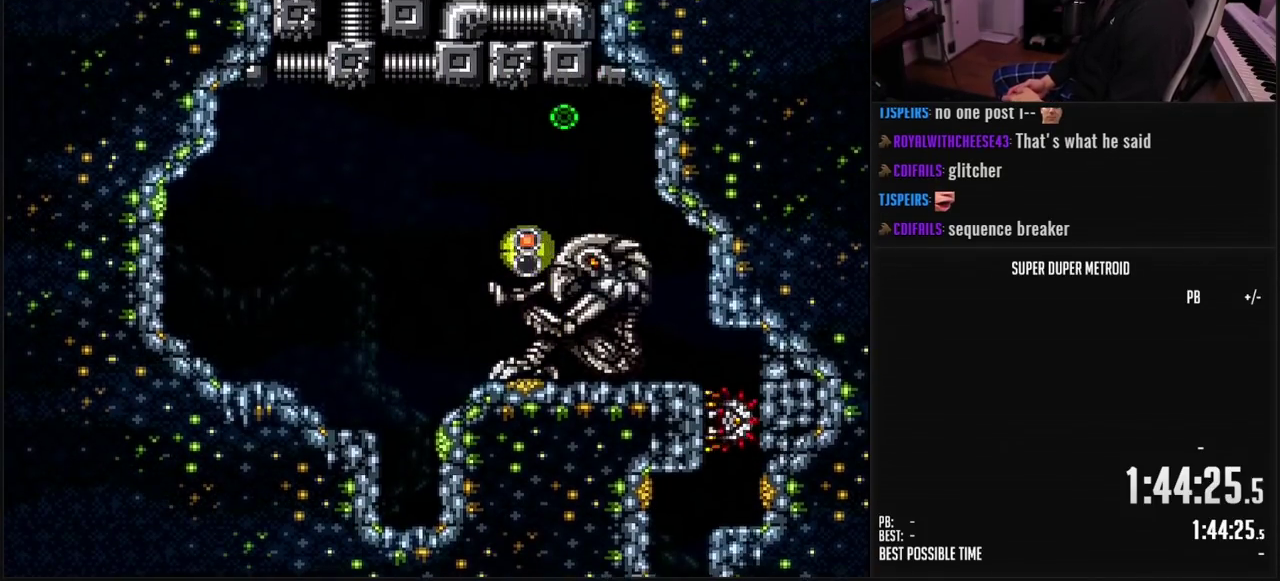
{"buttons": ["DPAD_UP"], "events": [[33, "X", "up"], [83, "DPAD_UP", "down"], [200, "DPAD_UP", "up"], [367, "A", "down"], [467, "DPAD_UP", "down"], [500, "A", "up"]]}
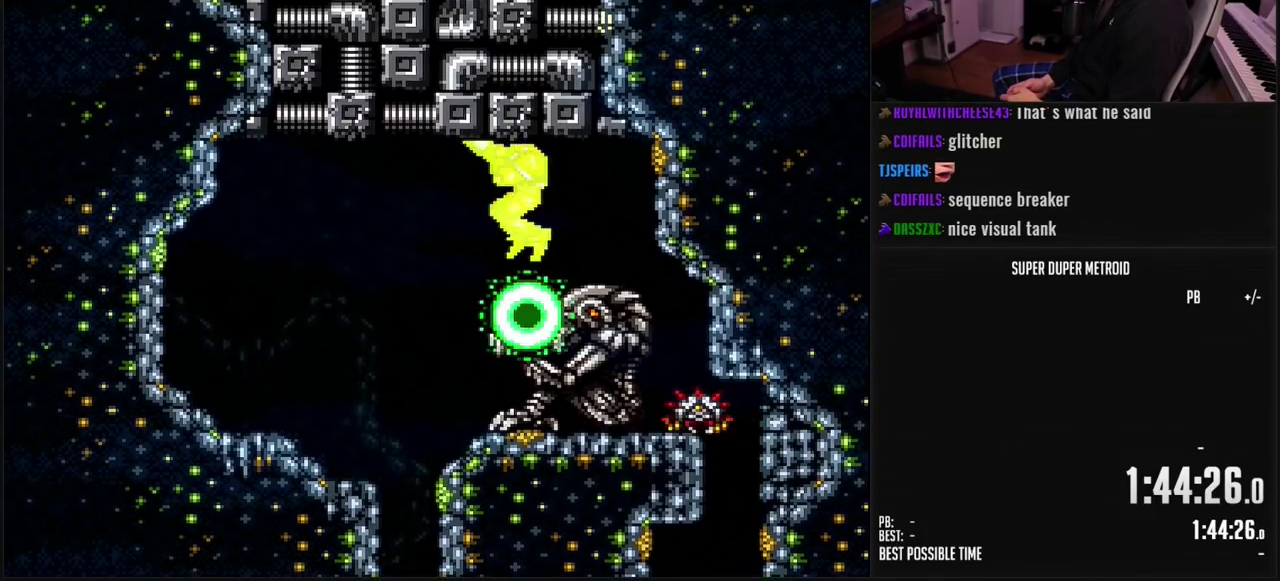
{"buttons": ["A"], "events": [[100, "X", "down"], [167, "X", "up"], [217, "X", "down"], [283, "X", "up"], [350, "DPAD_UP", "up"], [400, "A", "down"], [433, "DPAD_DOWN", "down"], [483, "DPAD_DOWN", "up"]]}
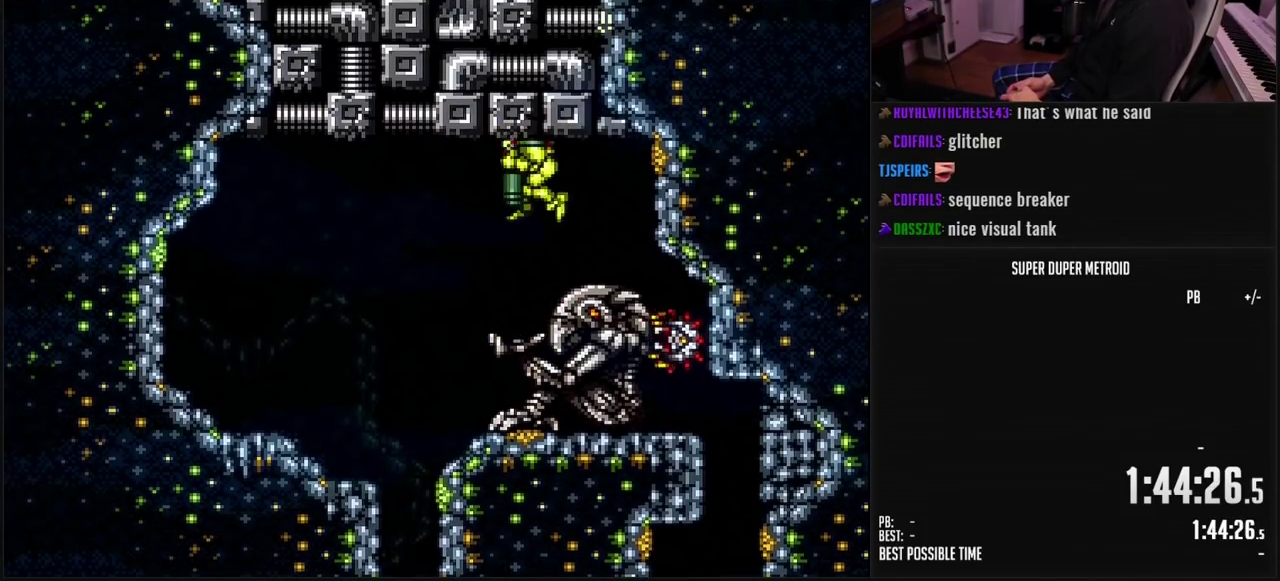
{"buttons": [], "events": [[33, "DPAD_DOWN", "down"], [83, "A", "up"], [100, "DPAD_DOWN", "up"], [150, "X", "down"], [233, "X", "up"], [283, "X", "down"], [450, "X", "up"]]}
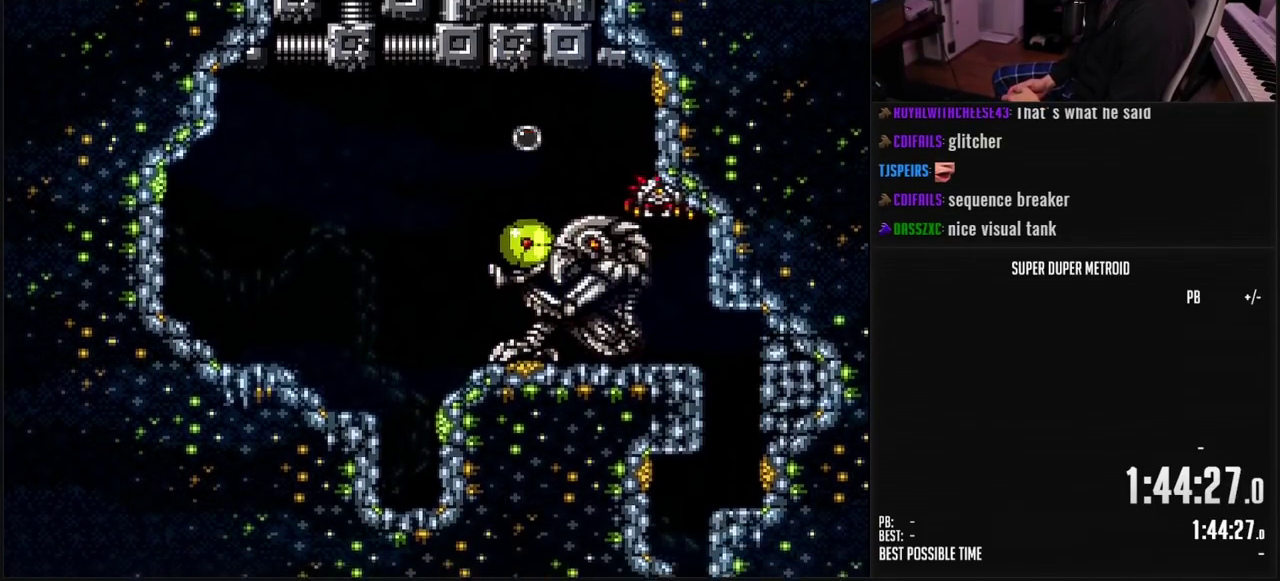
{"buttons": [], "events": [[150, "X", "down"], [200, "X", "up"], [417, "X", "down"], [483, "X", "up"]]}
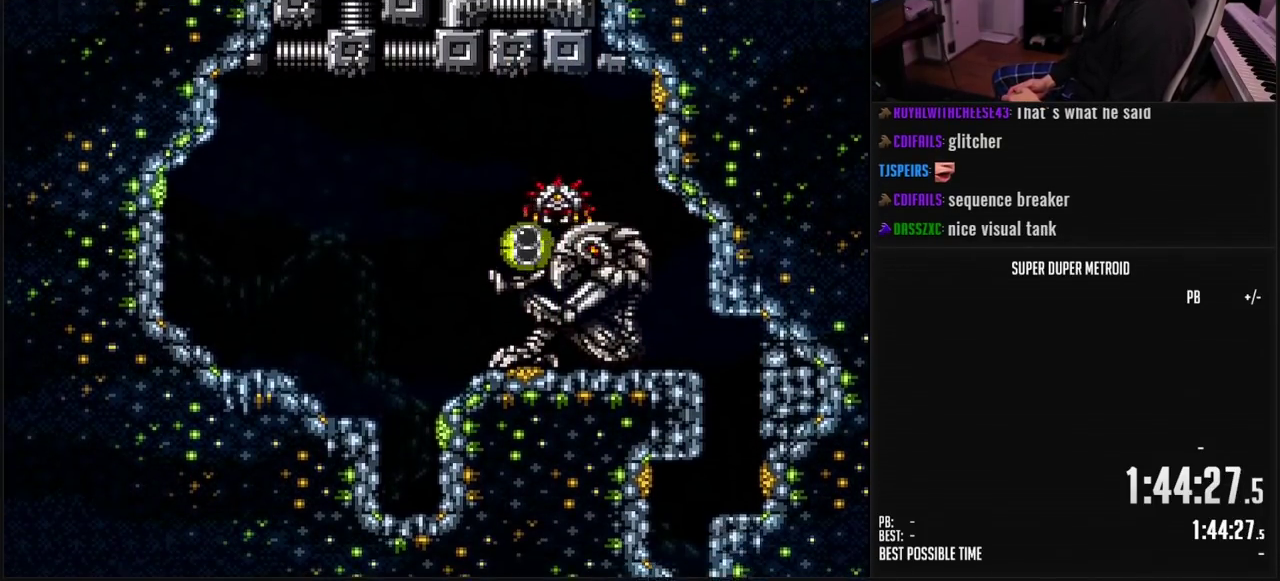
{"buttons": ["DPAD_RIGHT"], "events": [[83, "X", "down"], [133, "X", "up"], [233, "X", "down"], [300, "X", "up"], [333, "DPAD_RIGHT", "down"]]}
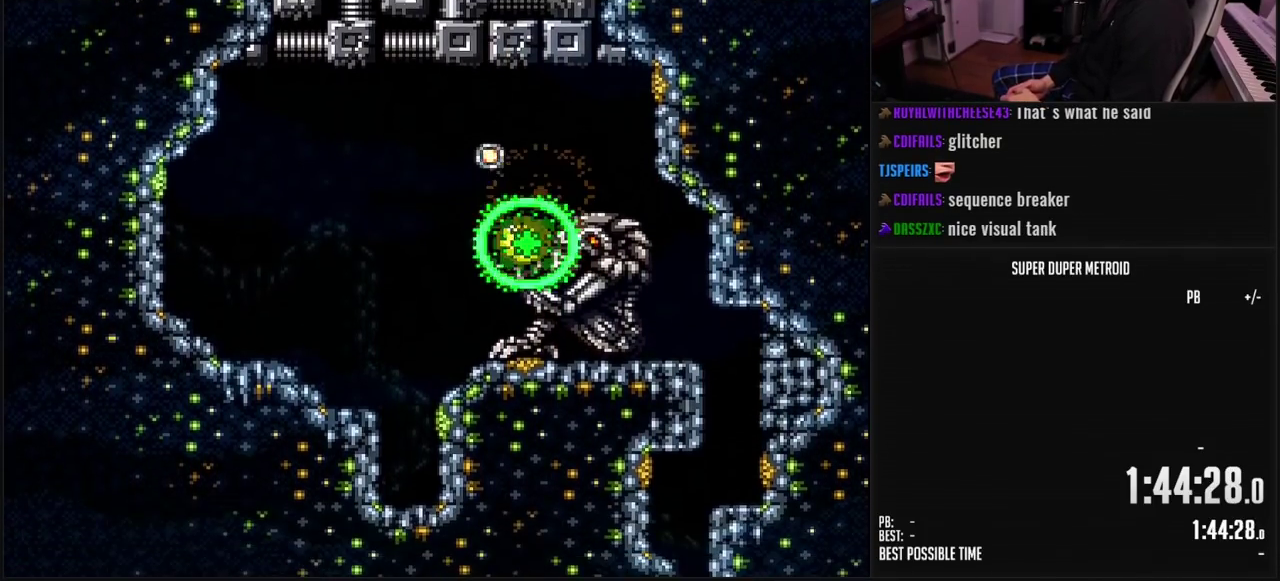
{"buttons": ["DPAD_RIGHT"], "events": [[67, "X", "down"], [133, "X", "up"], [217, "X", "down"], [250, "DPAD_RIGHT", "up"], [300, "X", "up"], [350, "DPAD_RIGHT", "down"]]}
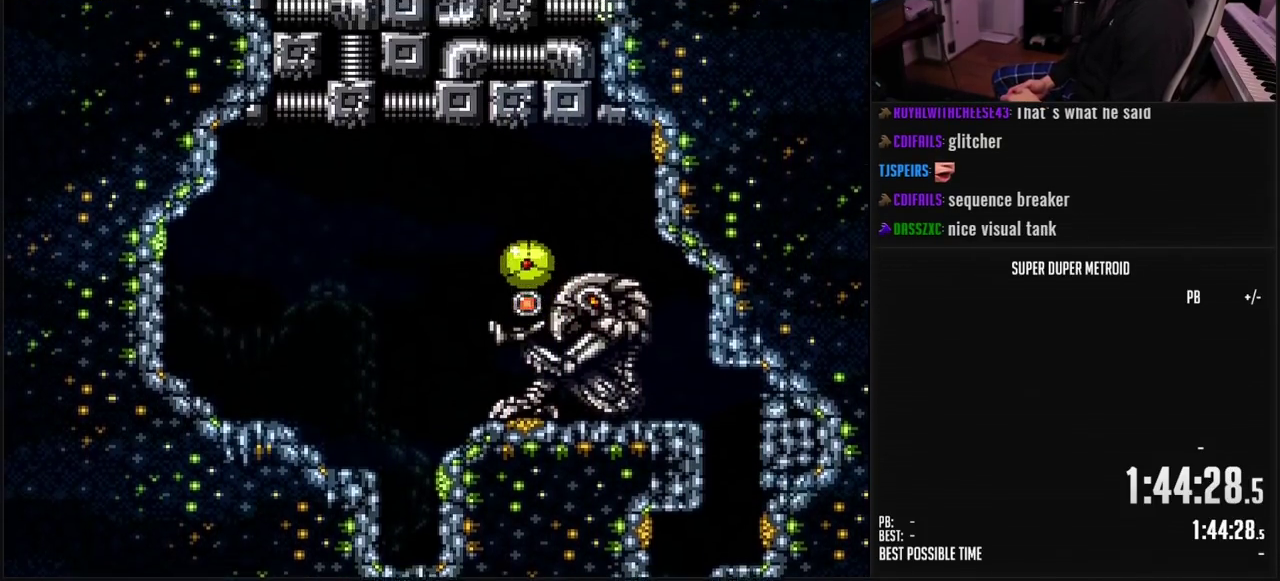
{"buttons": ["X", "DPAD_RIGHT"], "events": [[17, "A", "down"], [50, "DPAD_RIGHT", "up"], [267, "X", "down"], [367, "X", "up"], [383, "A", "up"], [417, "DPAD_RIGHT", "down"], [433, "X", "down"]]}
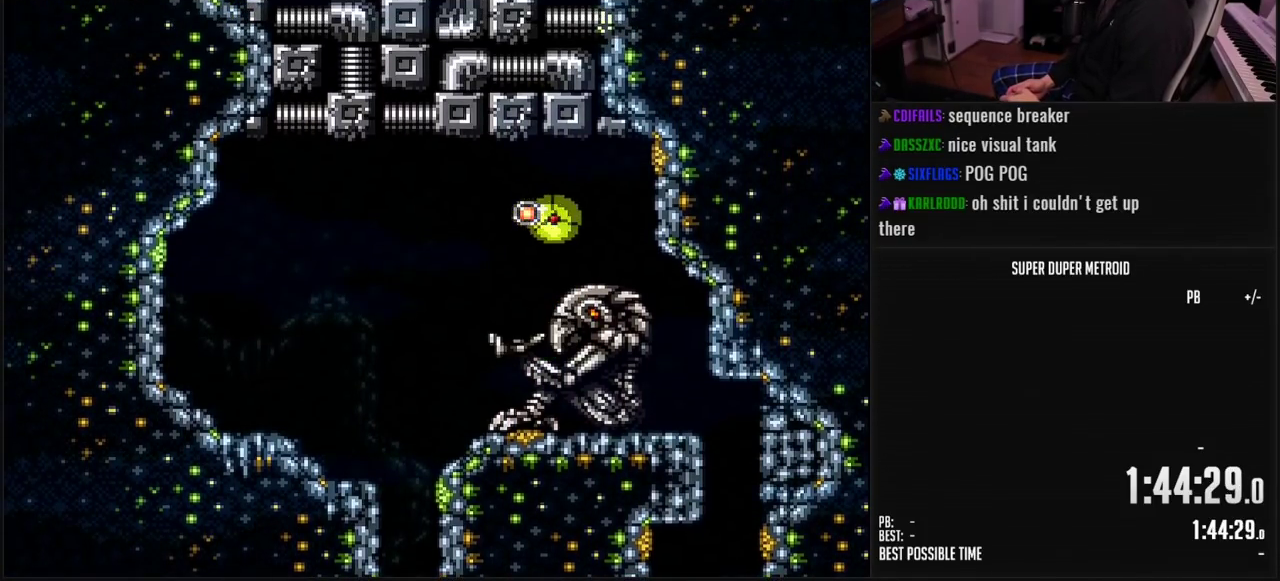
{"buttons": ["X", "DPAD_RIGHT"], "events": [[17, "X", "up"], [83, "X", "down"], [150, "X", "up"], [250, "X", "down"]]}
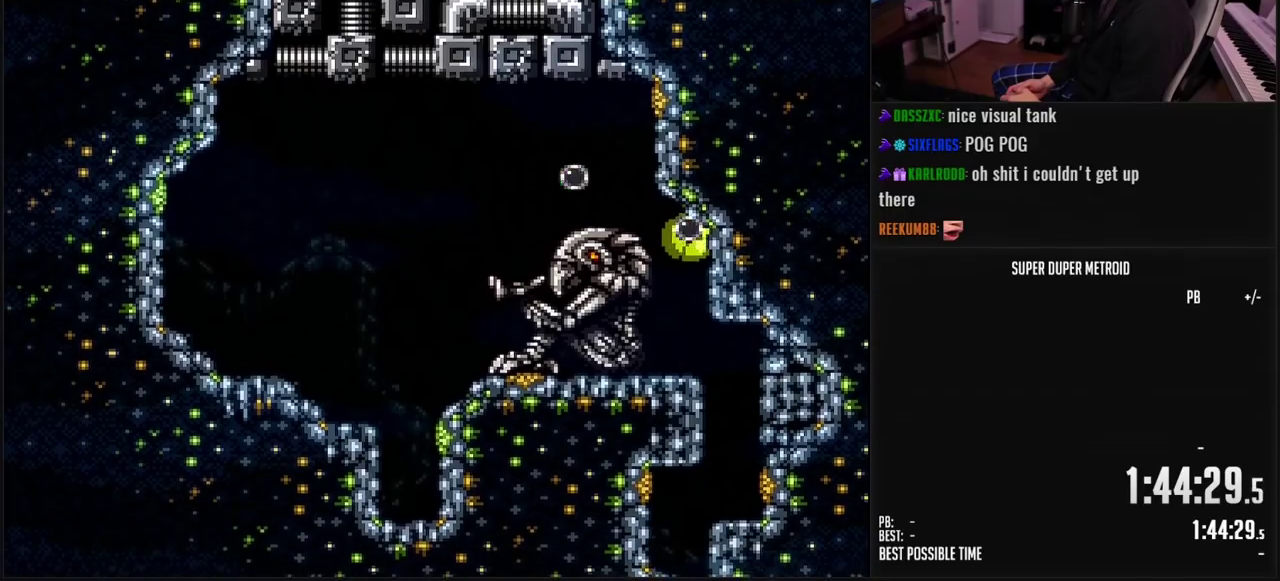
{"buttons": ["X", "DPAD_RIGHT"], "events": [[17, "X", "up"], [117, "X", "down"], [267, "X", "up"], [350, "X", "down"], [400, "X", "up"], [500, "X", "down"]]}
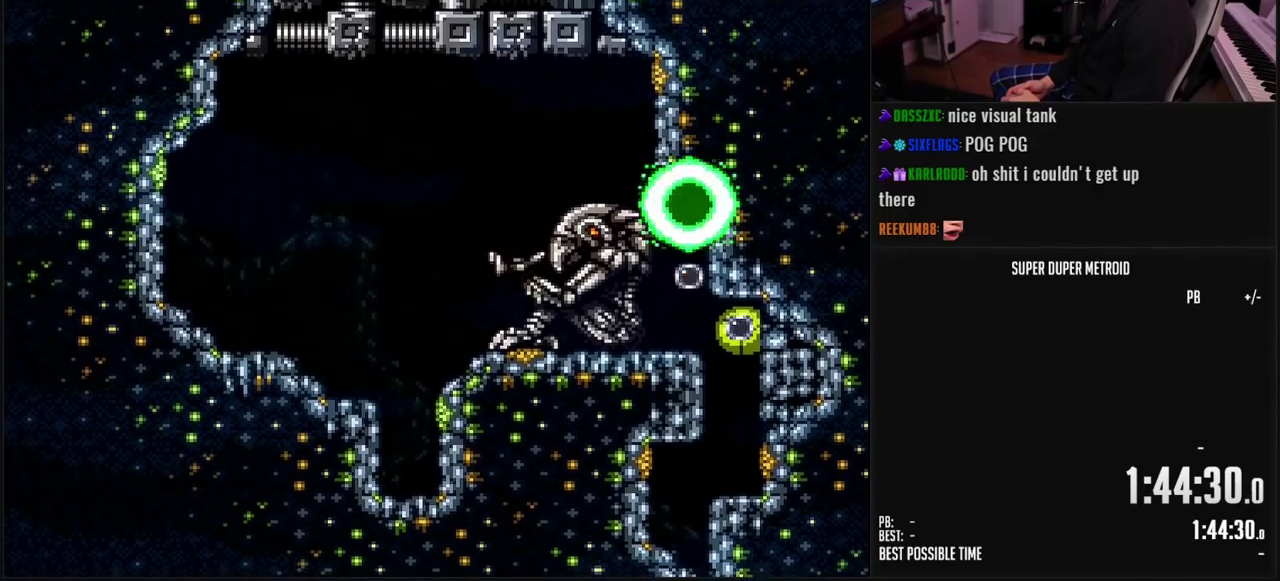
{"buttons": ["X", "DPAD_RIGHT"], "events": [[50, "X", "up"], [150, "X", "down"], [233, "X", "up"], [300, "X", "down"], [383, "X", "up"], [467, "X", "down"]]}
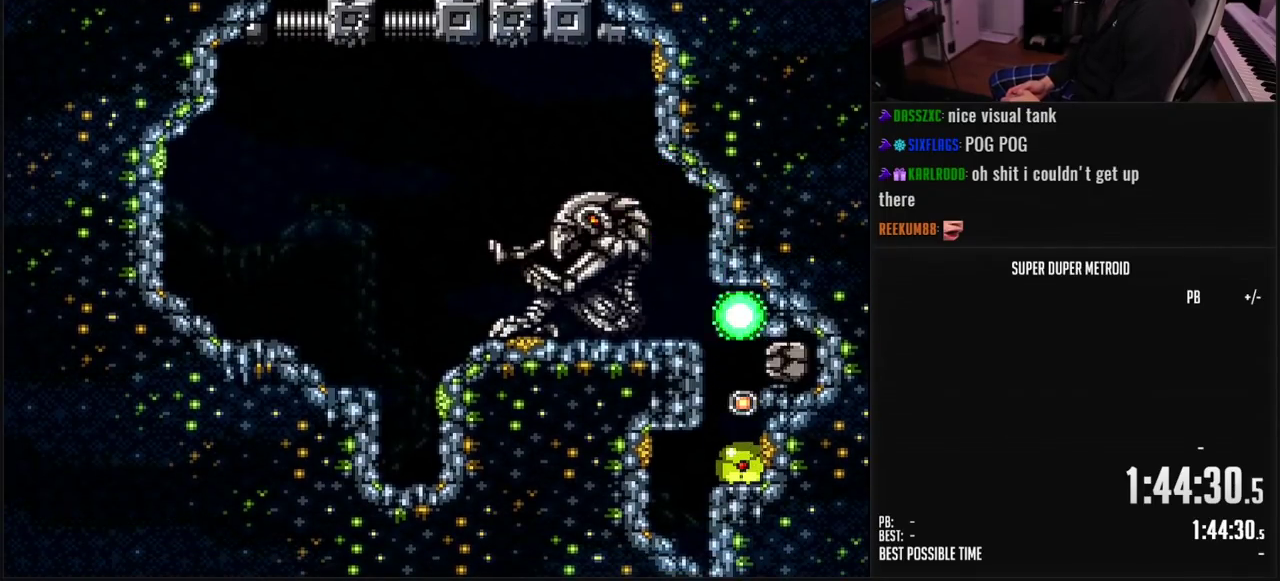
{"buttons": ["DPAD_UP", "DPAD_RIGHT"], "events": [[50, "X", "up"], [483, "DPAD_UP", "down"]]}
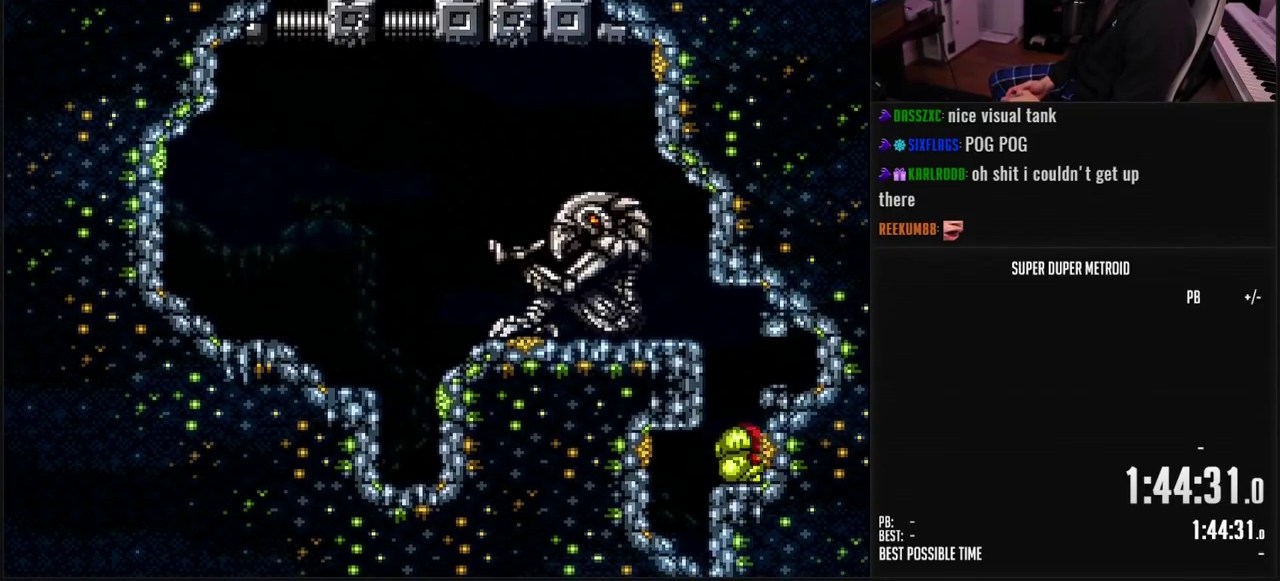
{"buttons": ["DPAD_RIGHT"], "events": [[17, "DPAD_RIGHT", "up"], [100, "DPAD_UP", "up"], [250, "A", "down"], [250, "DPAD_DOWN", "down"], [417, "A", "up"], [417, "DPAD_RIGHT", "down"], [467, "DPAD_DOWN", "up"]]}
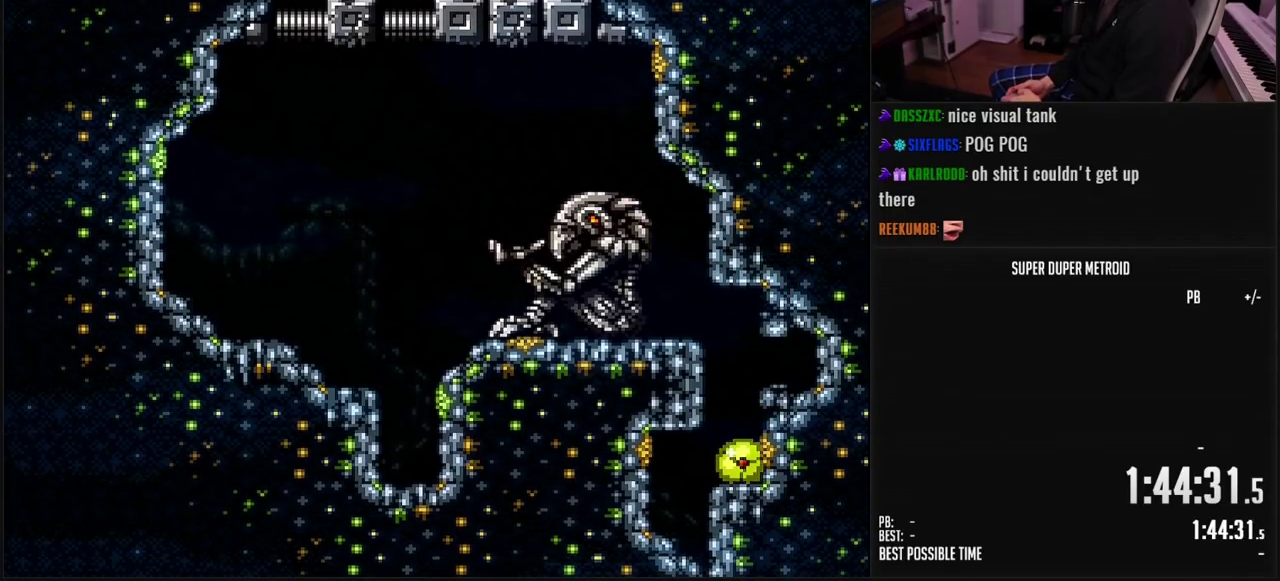
{"buttons": [], "events": [[50, "DPAD_RIGHT", "up"], [50, "DPAD_UP", "down"], [133, "DPAD_UP", "up"]]}
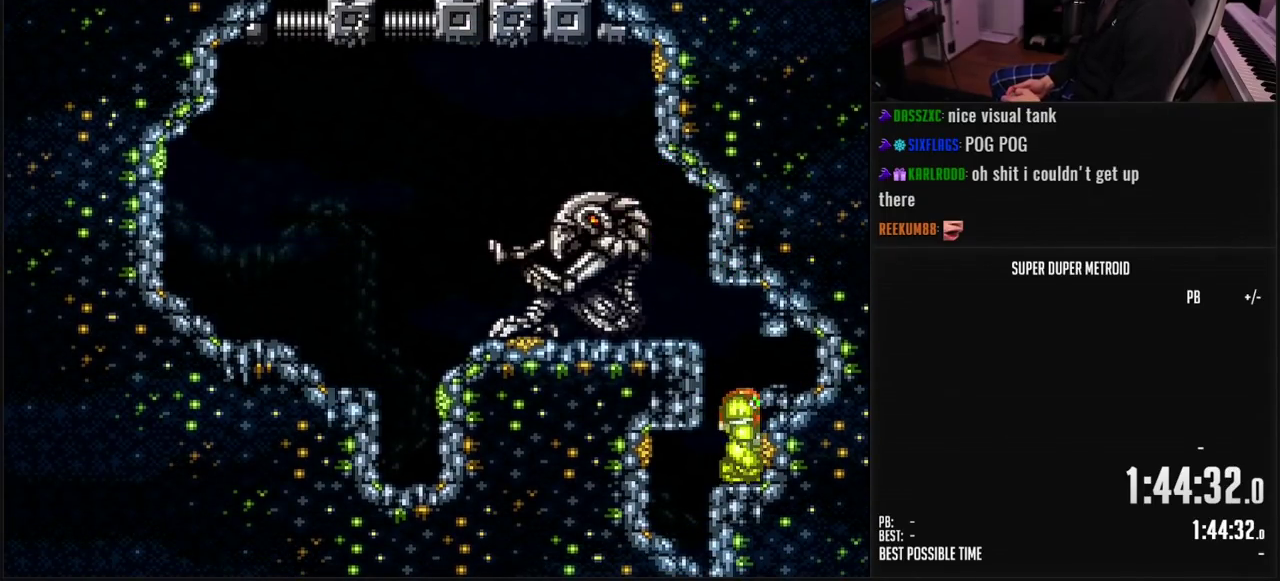
{"buttons": [], "events": [[283, "DPAD_UP", "down"], [350, "DPAD_UP", "up"]]}
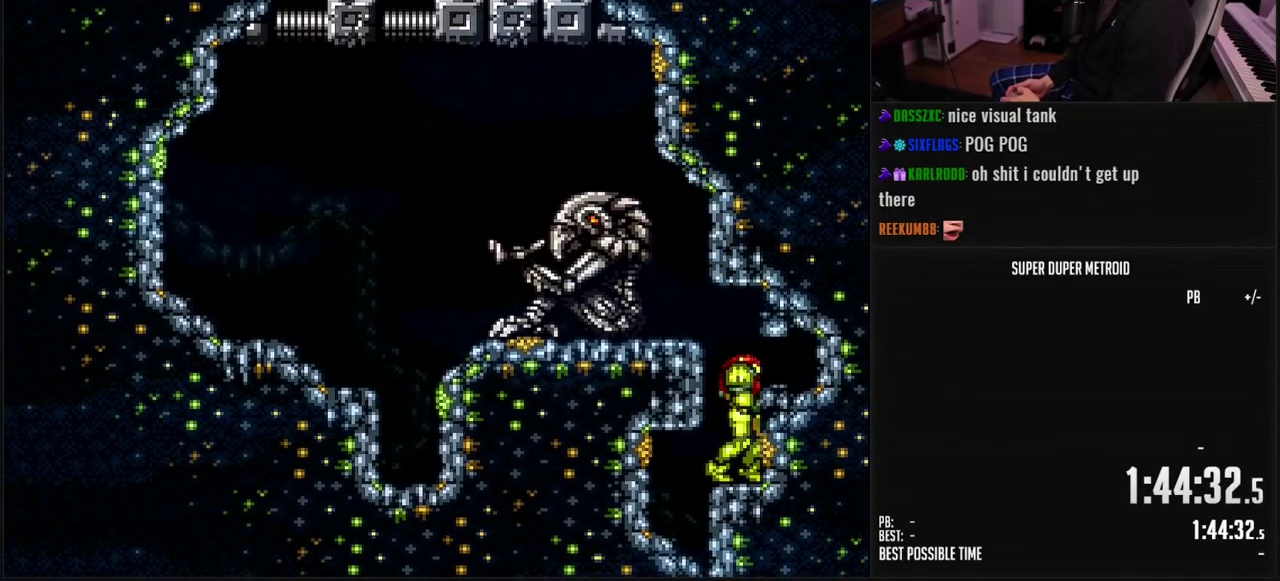
{"buttons": ["DPAD_DOWN", "DPAD_RIGHT"], "events": [[33, "A", "down"], [67, "DPAD_DOWN", "down"], [117, "DPAD_DOWN", "up"], [167, "DPAD_DOWN", "down"], [200, "A", "up"], [300, "DPAD_RIGHT", "down"], [450, "X", "down"], [500, "X", "up"]]}
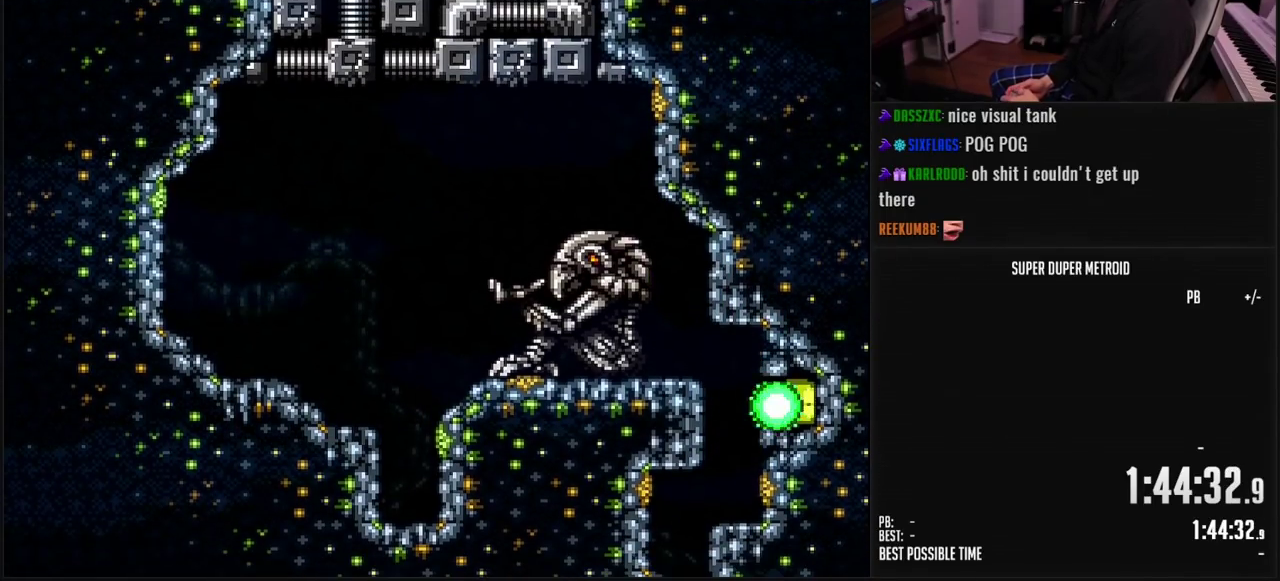
{"buttons": ["X", "DPAD_RIGHT"], "events": [[17, "DPAD_DOWN", "up"], [83, "X", "down"], [150, "X", "up"], [233, "X", "down"]]}
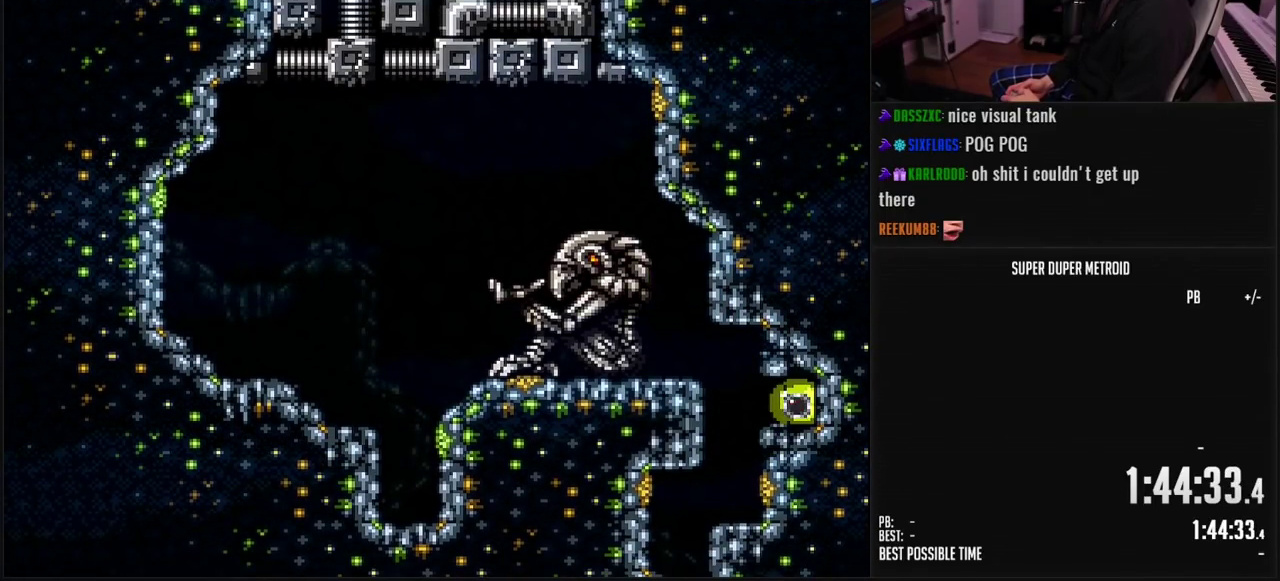
{"buttons": [], "events": [[50, "X", "up"], [150, "X", "down"], [450, "X", "up"], [467, "DPAD_RIGHT", "up"]]}